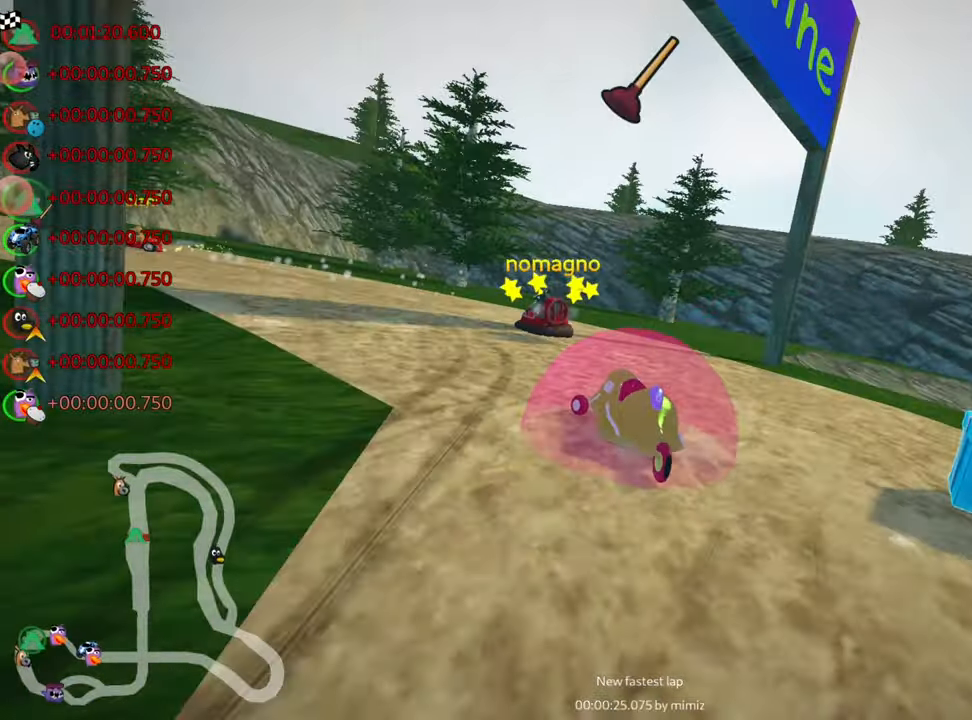
Gameplay with keyboard; each line is a JSON object with the keys held at the frame after it. "events" lists presses ("down") and releases ("up") of "down", "fire", "flag", "left", "look", "nitro", "right", "skid" and "up" between this image and that frame as [ms after this image, input, new state], when the widget could be followed in between. No other keys are recorded. Mouse input is not recorded. Key names are as the overlay labels them; some are game actions (e.g. jump) rather than physical keys.
{"keys": ["left", "nitro", "skid", "up"], "events": [[17, "skid", "down"], [67, "up", "down"], [217, "skid", "up"], [367, "skid", "down"], [434, "nitro", "down"]]}
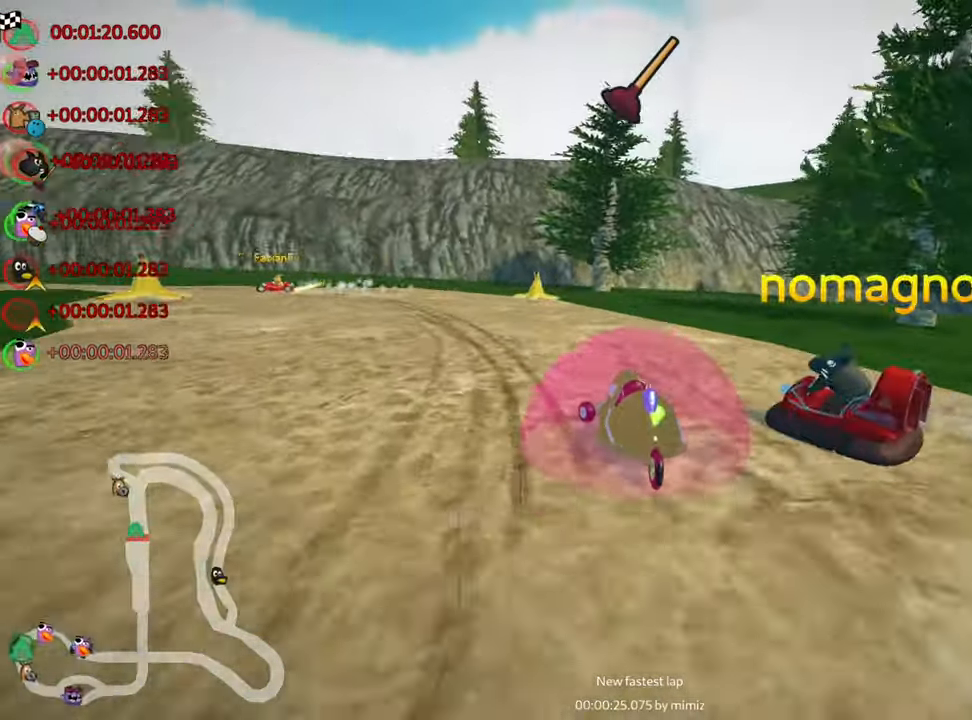
{"keys": ["left", "skid", "up"], "events": [[200, "nitro", "up"]]}
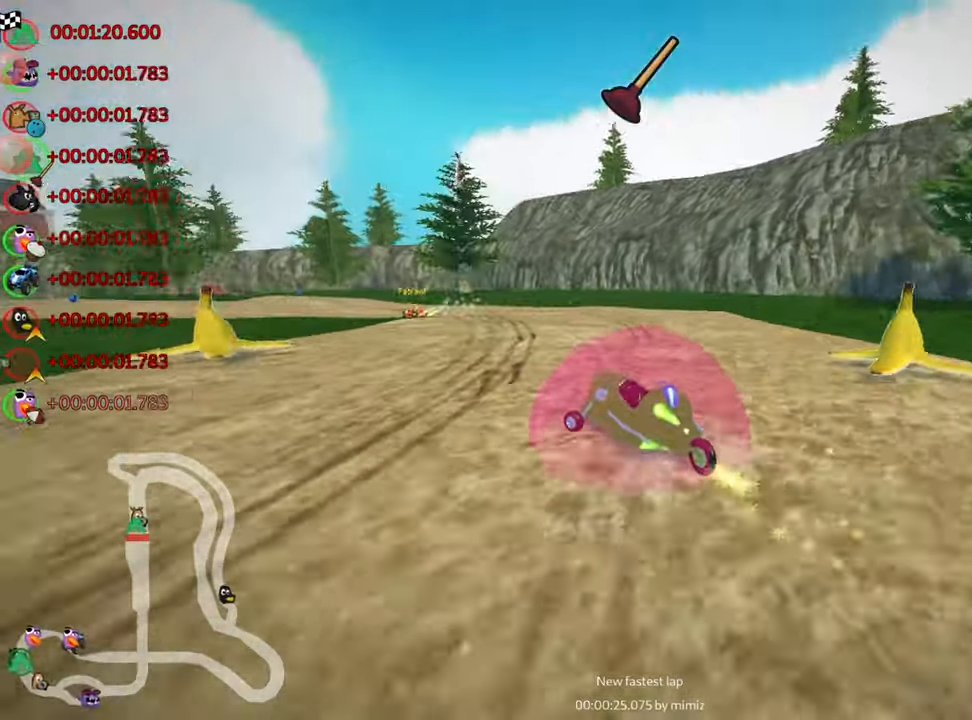
{"keys": ["left", "right", "skid", "up"], "events": [[34, "fire", "down"], [200, "fire", "up"], [484, "right", "down"]]}
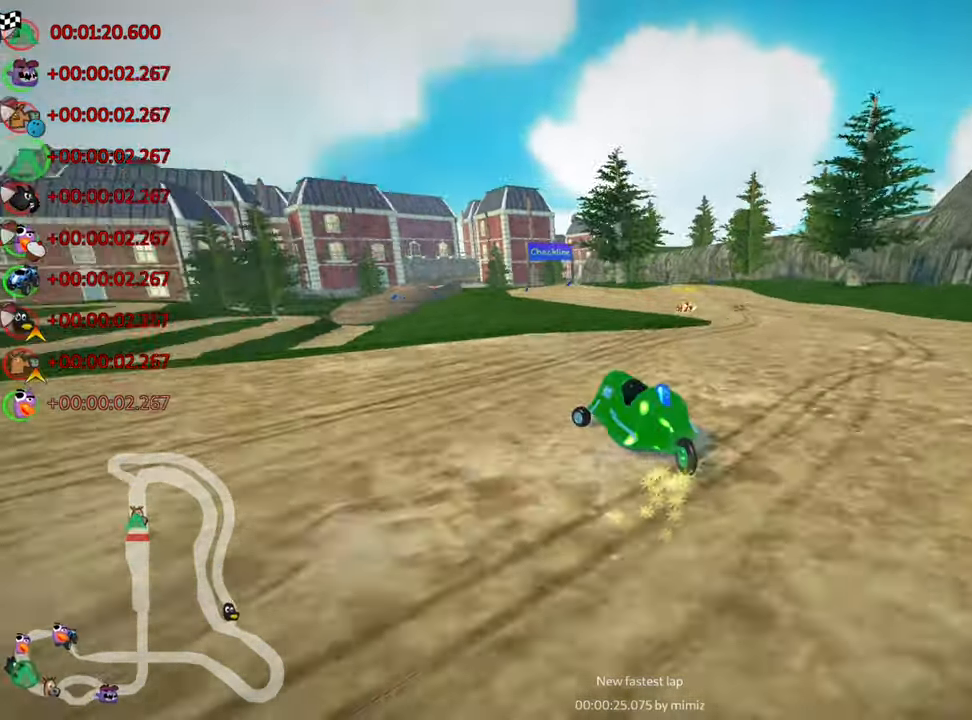
{"keys": ["left", "nitro", "right", "skid", "up"], "events": [[67, "left", "up"], [384, "nitro", "down"], [417, "left", "down"]]}
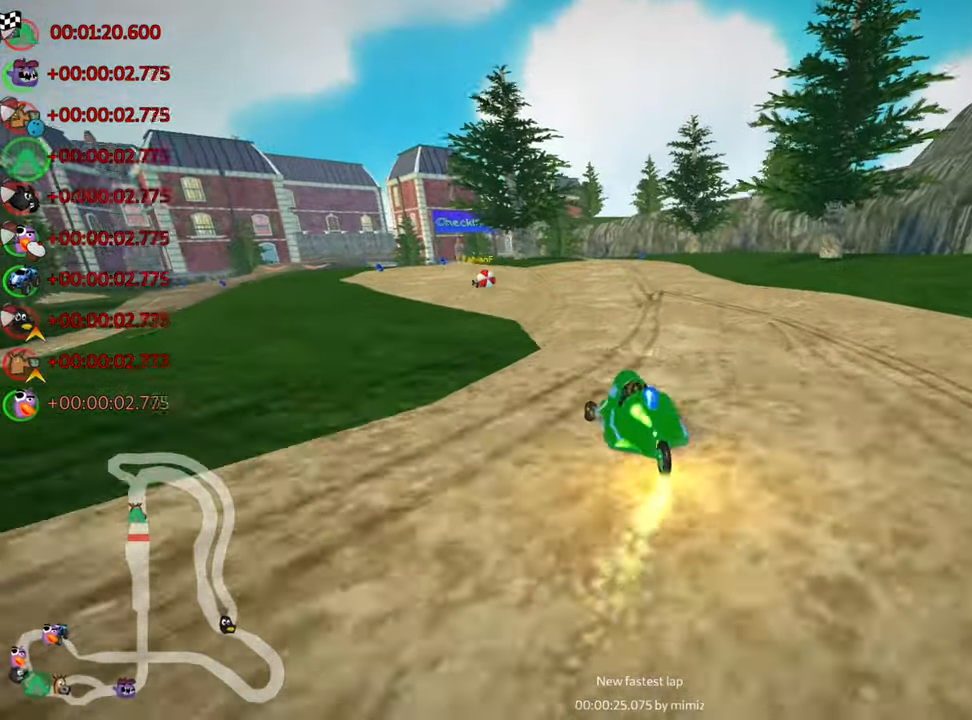
{"keys": ["right", "skid", "up"], "events": [[34, "nitro", "up"], [117, "left", "up"]]}
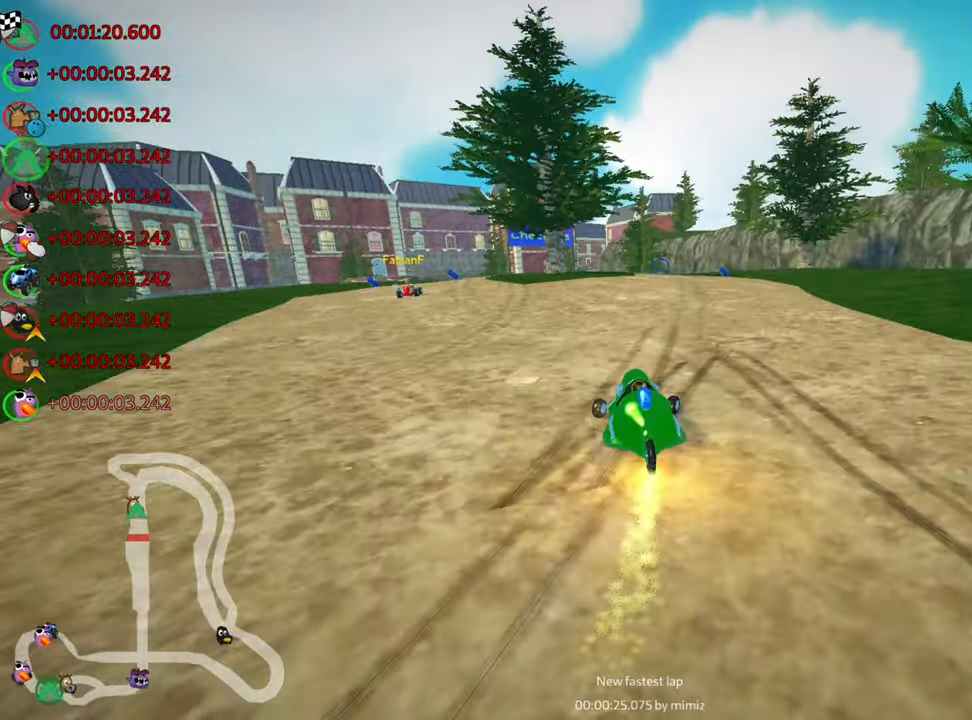
{"keys": ["right", "skid", "up"], "events": [[200, "nitro", "down"], [334, "nitro", "up"]]}
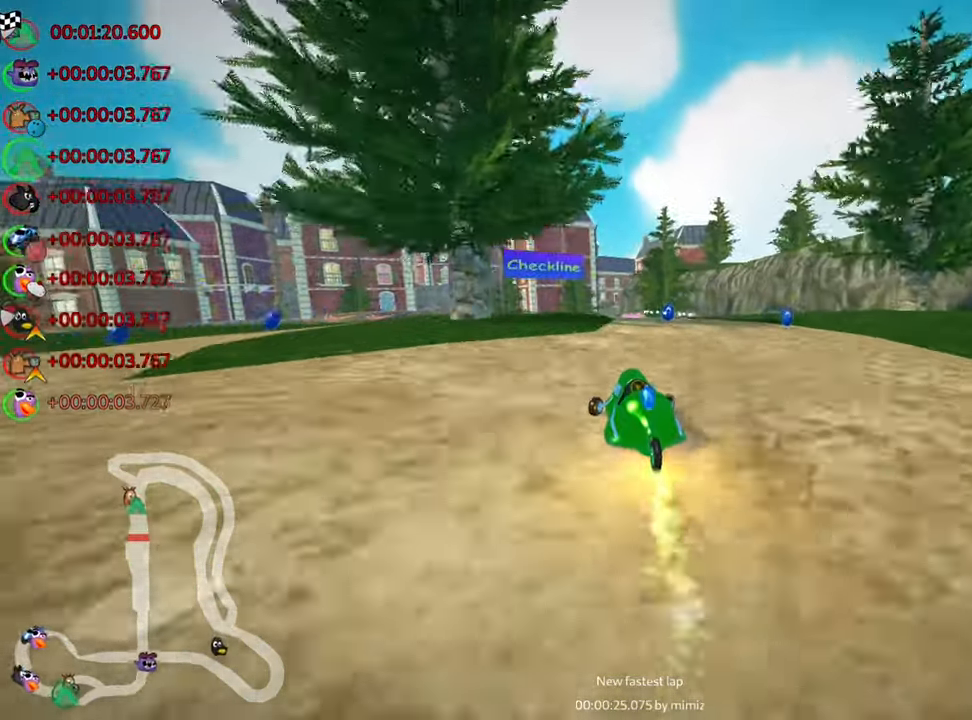
{"keys": ["left", "nitro", "skid", "up"], "events": [[234, "left", "down"], [317, "right", "up"], [350, "nitro", "down"]]}
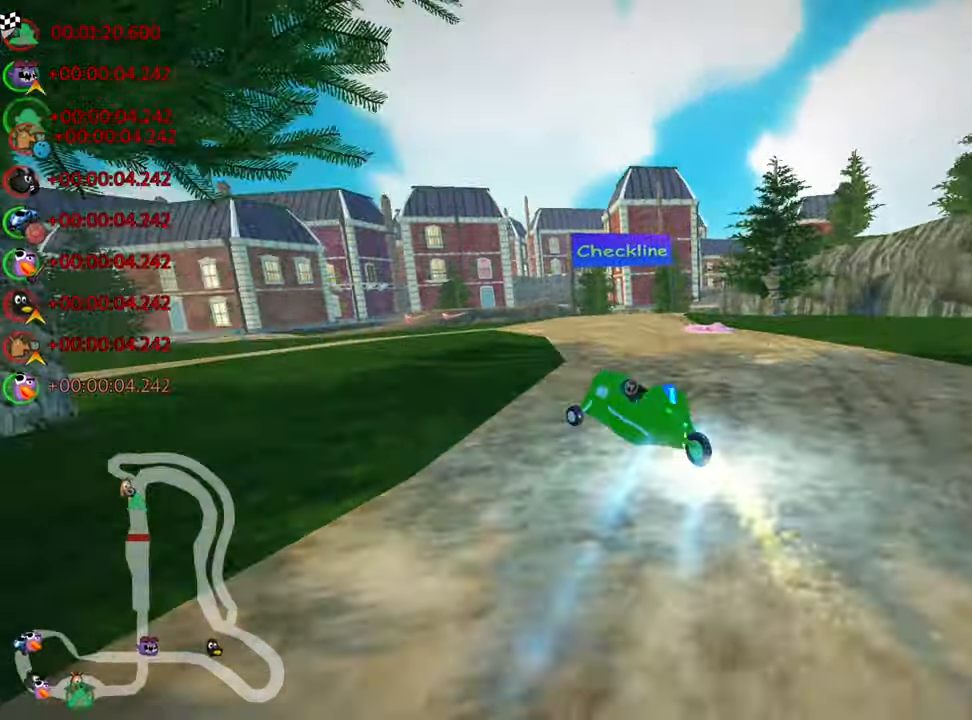
{"keys": ["right", "up"], "events": [[34, "right", "down"], [84, "left", "up"], [117, "nitro", "up"], [384, "skid", "up"]]}
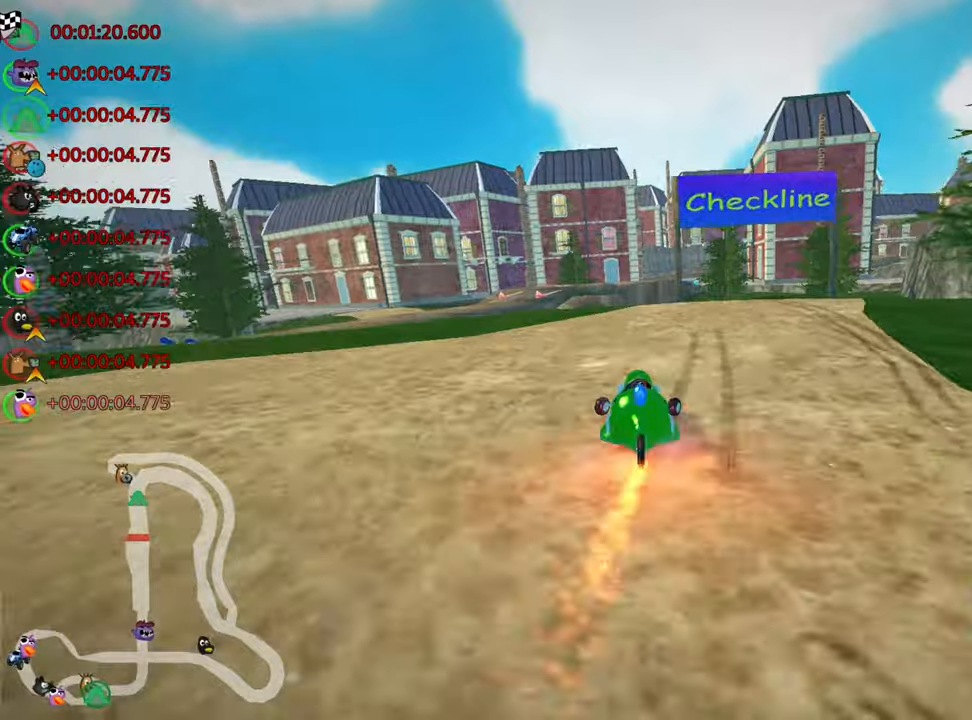
{"keys": ["left", "skid", "up"], "events": [[100, "right", "up"], [366, "left", "down"], [383, "skid", "down"]]}
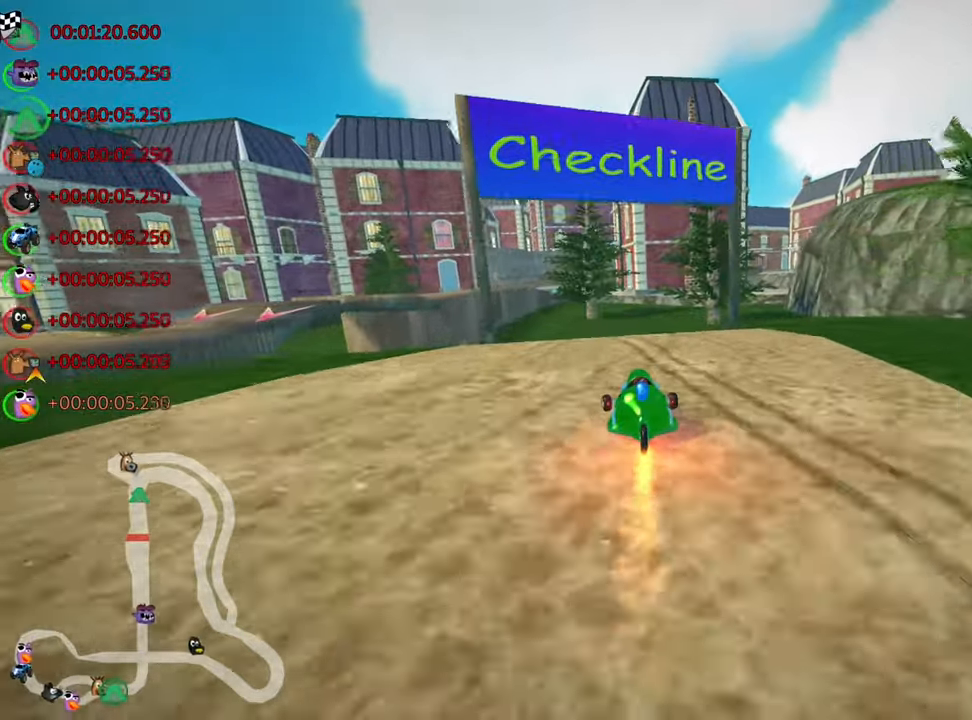
{"keys": ["left", "skid", "up"], "events": []}
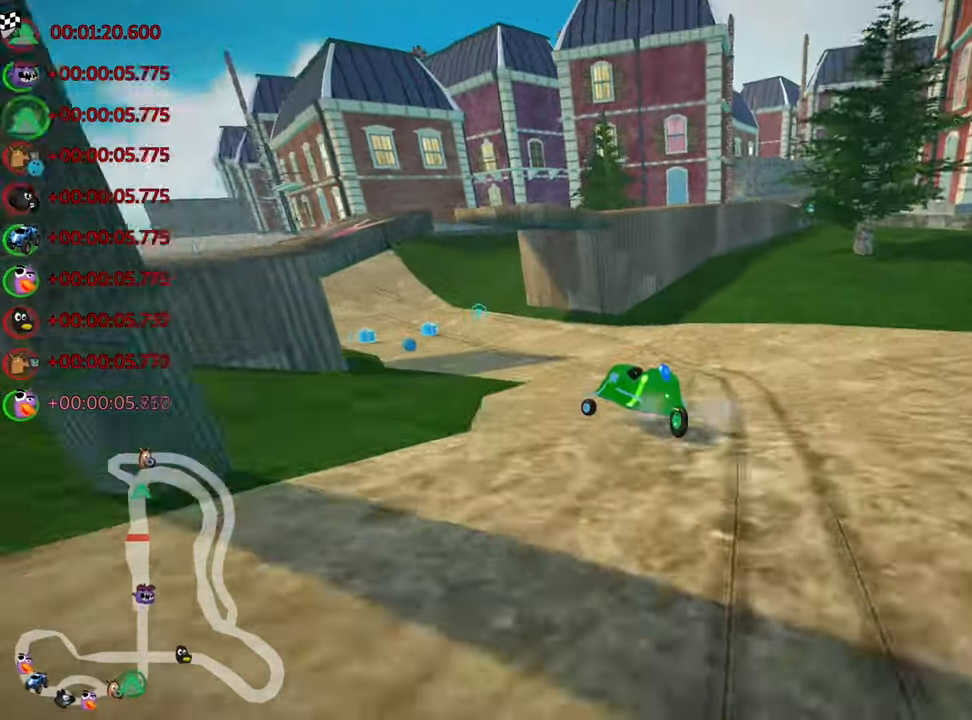
{"keys": ["right", "skid", "up"], "events": [[250, "right", "down"], [283, "left", "up"]]}
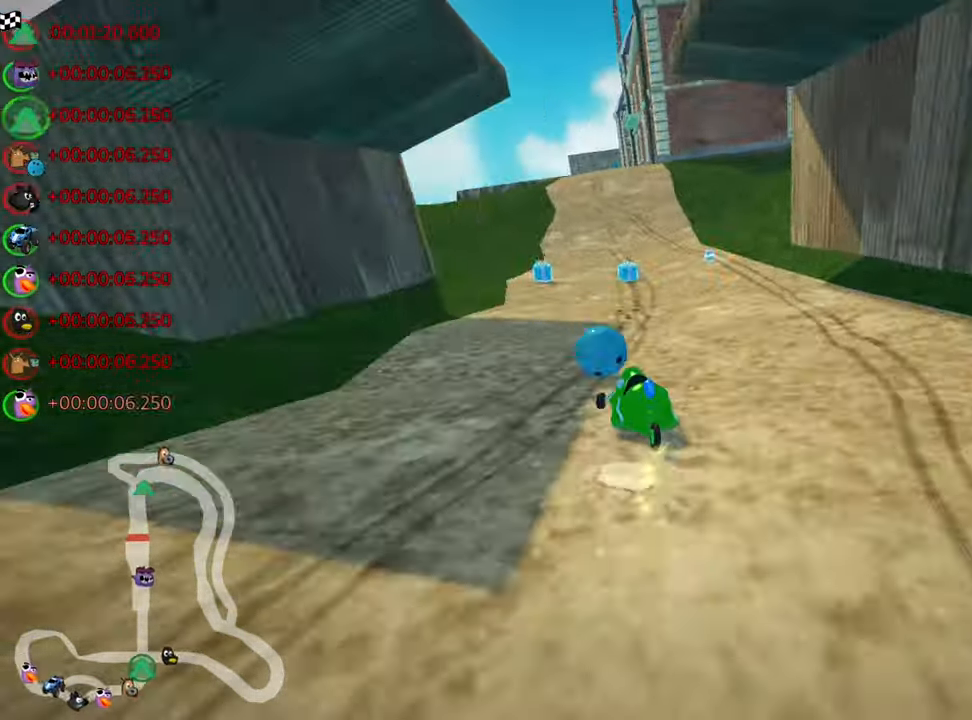
{"keys": ["up"], "events": [[150, "right", "up"], [350, "skid", "up"]]}
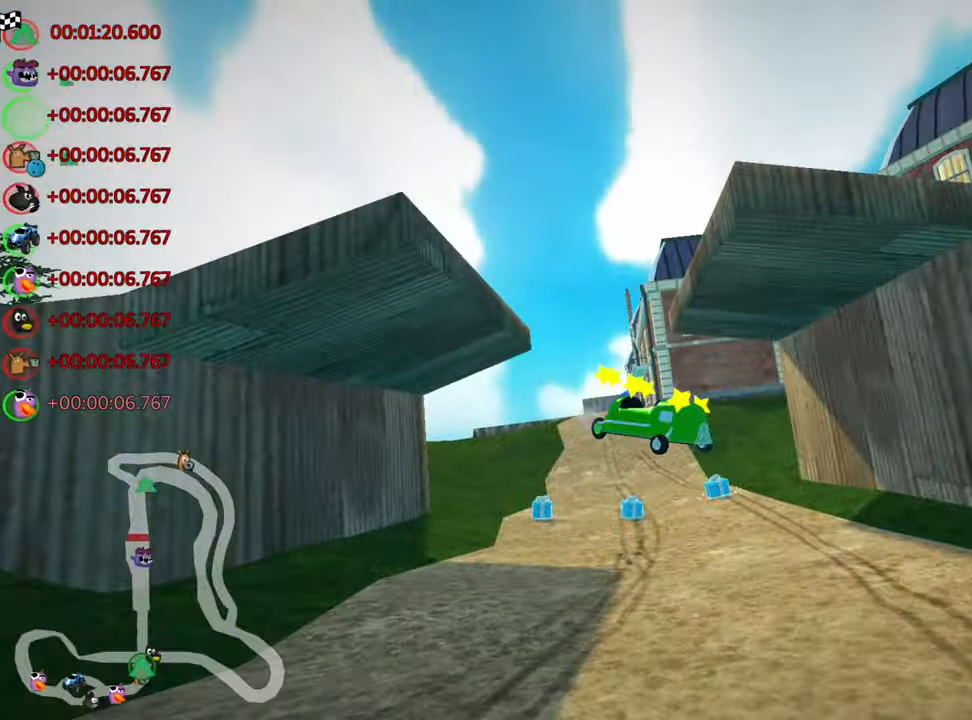
{"keys": ["up"], "events": []}
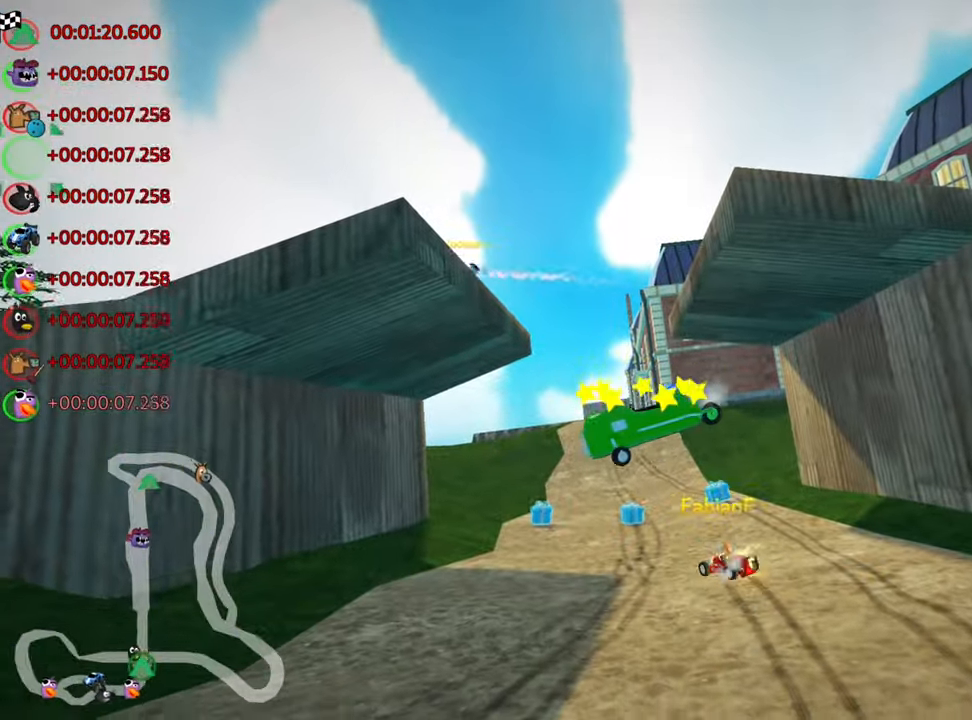
{"keys": ["nitro", "up"], "events": [[400, "nitro", "down"]]}
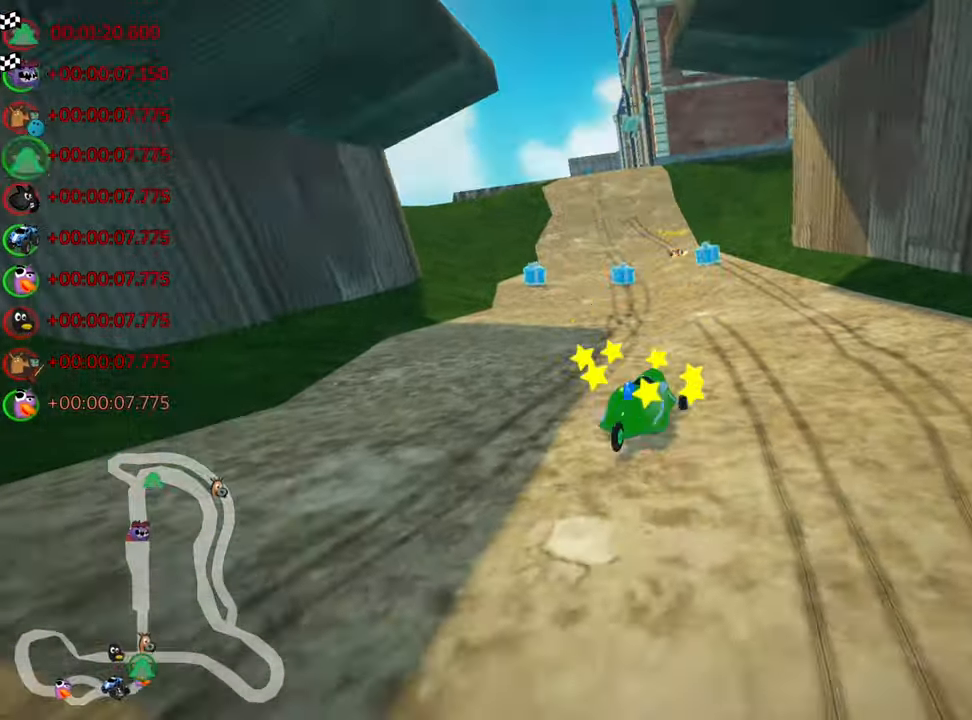
{"keys": ["nitro", "right", "up"], "events": [[450, "right", "down"]]}
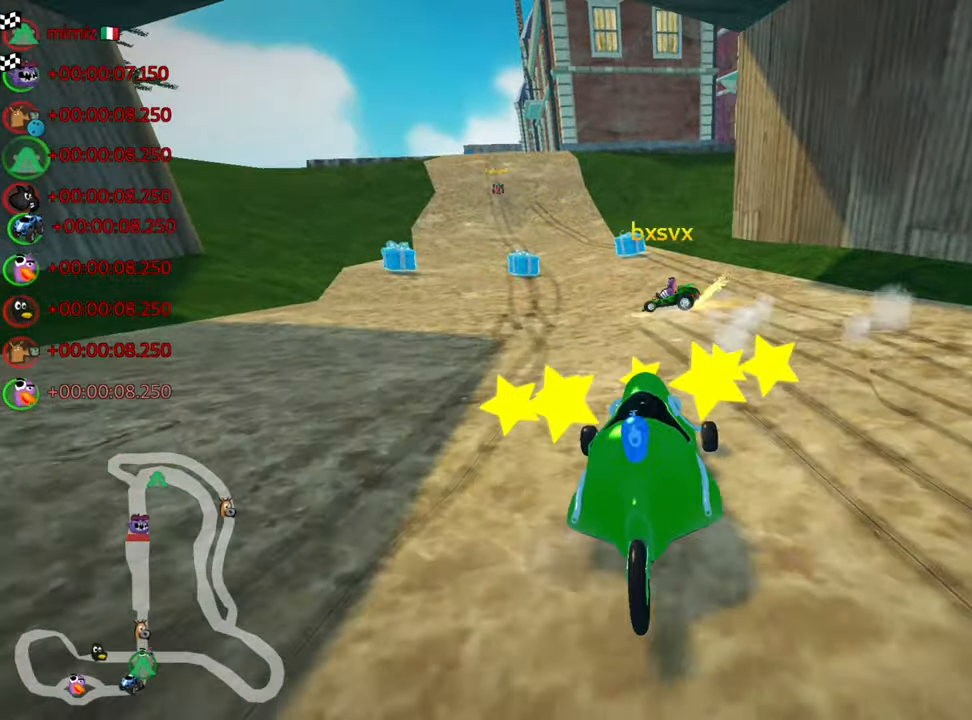
{"keys": ["left", "skid", "up"], "events": [[200, "right", "up"], [216, "left", "down"], [250, "skid", "down"], [300, "nitro", "up"]]}
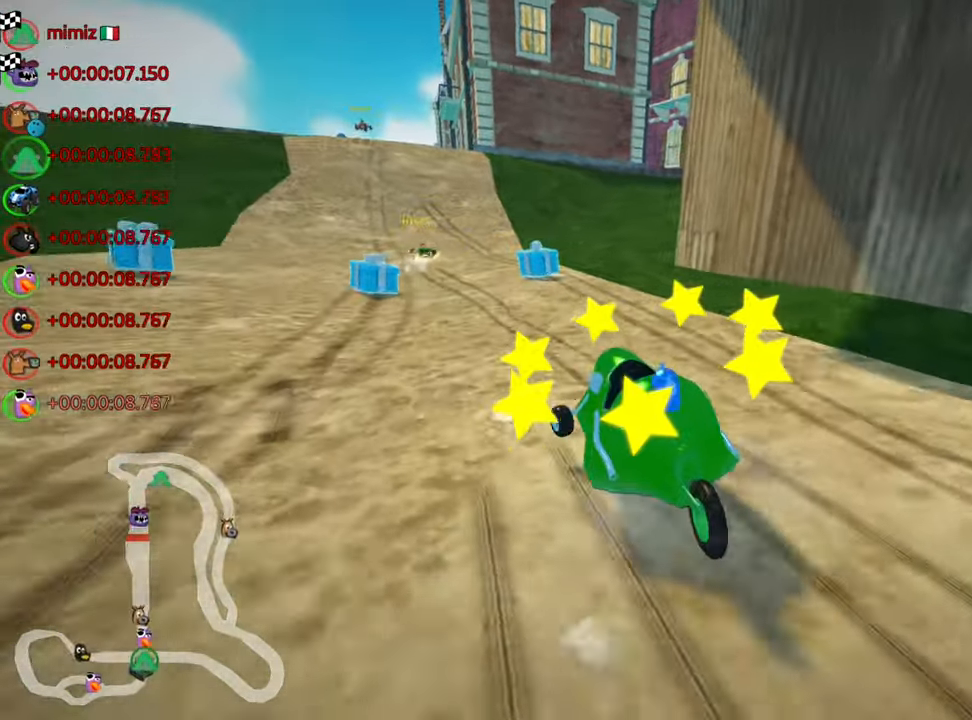
{"keys": ["right", "skid", "up"], "events": [[83, "left", "up"], [100, "right", "down"]]}
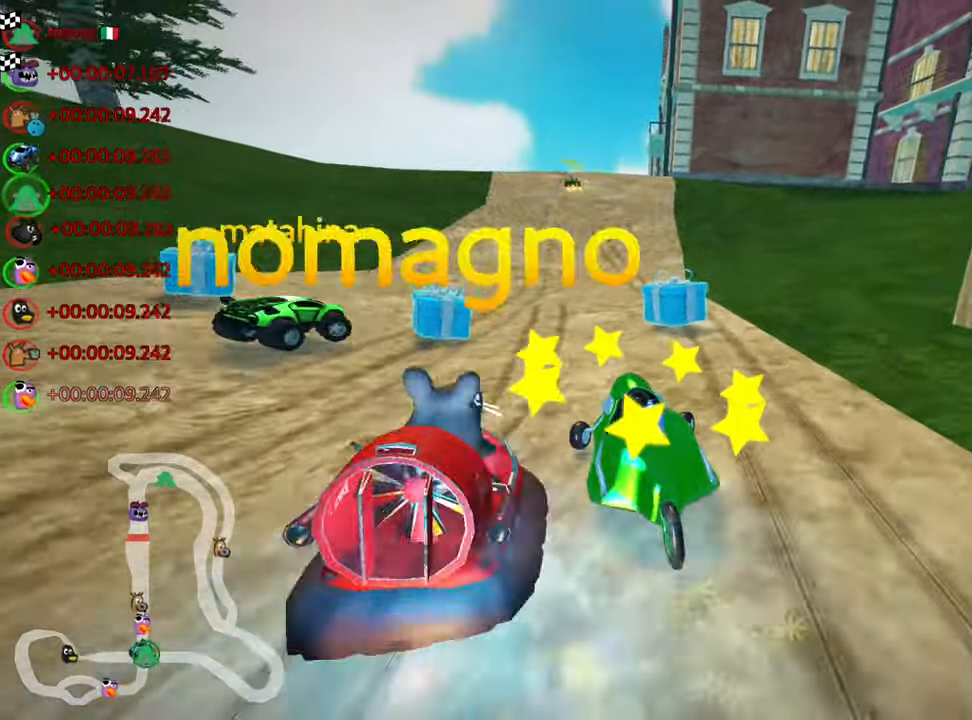
{"keys": ["right", "skid", "up"], "events": [[133, "left", "down"], [166, "nitro", "down"], [266, "left", "up"], [350, "nitro", "up"]]}
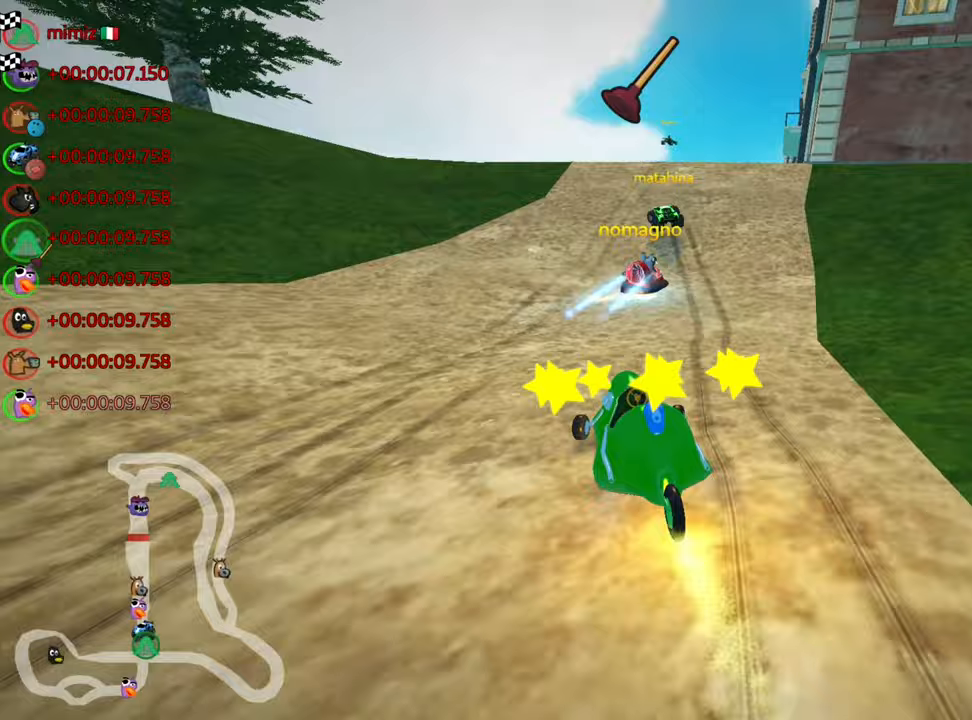
{"keys": ["nitro", "up"], "events": [[133, "nitro", "down"], [167, "skid", "up"], [350, "right", "up"]]}
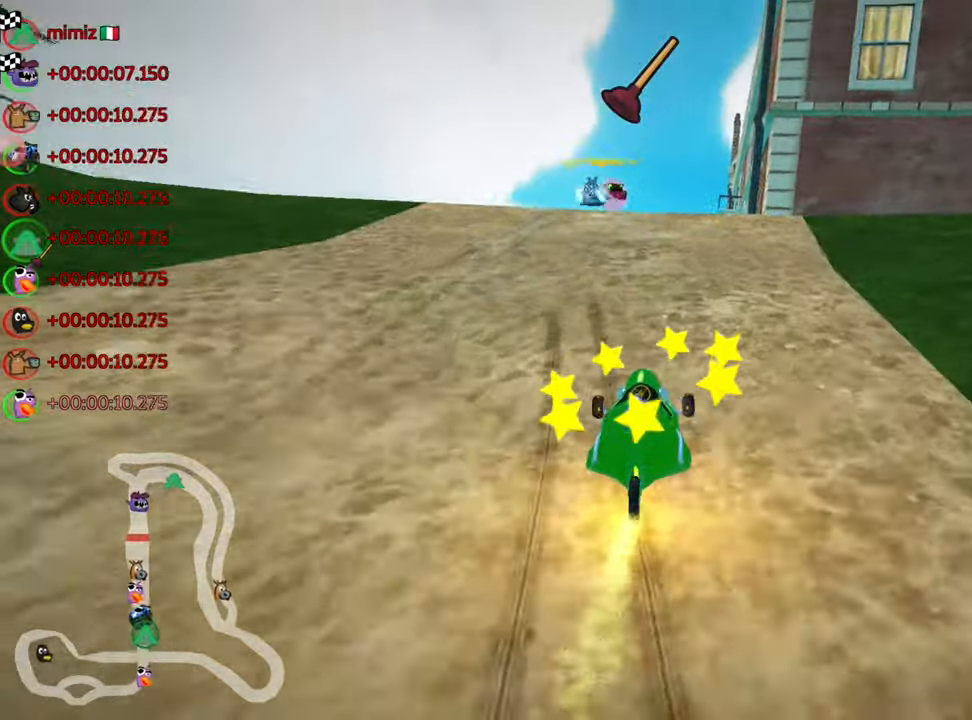
{"keys": ["left", "nitro", "up"], "events": [[33, "fire", "down"], [200, "fire", "up"], [383, "left", "down"]]}
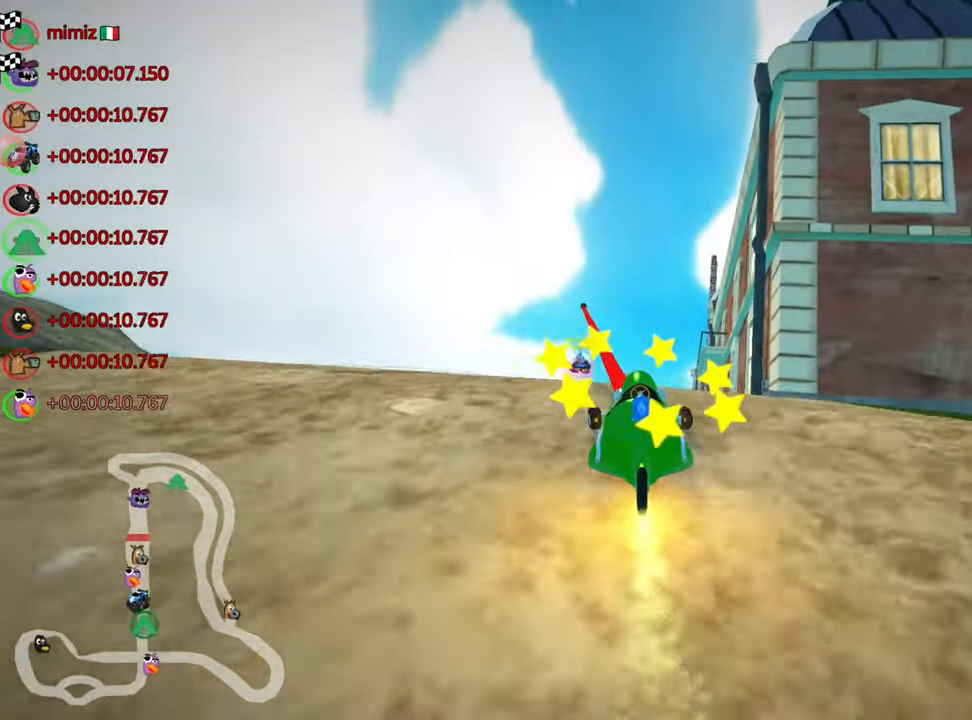
{"keys": ["left", "skid", "up"], "events": [[67, "left", "up"], [183, "skid", "down"], [200, "nitro", "up"], [200, "right", "down"], [317, "right", "up"], [383, "left", "down"]]}
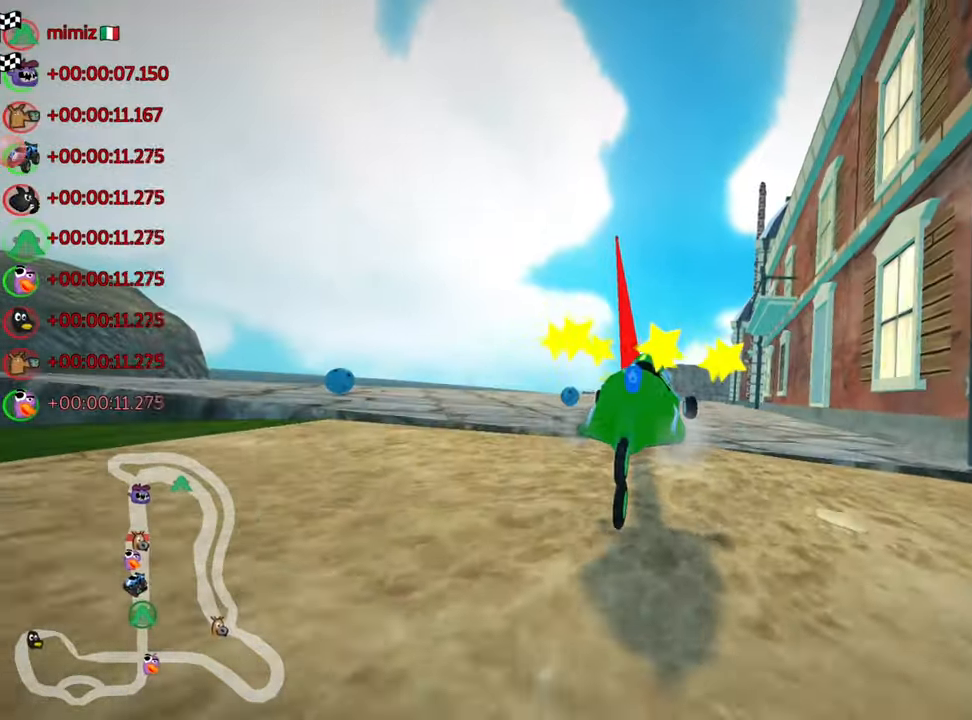
{"keys": ["left", "skid", "up"], "events": []}
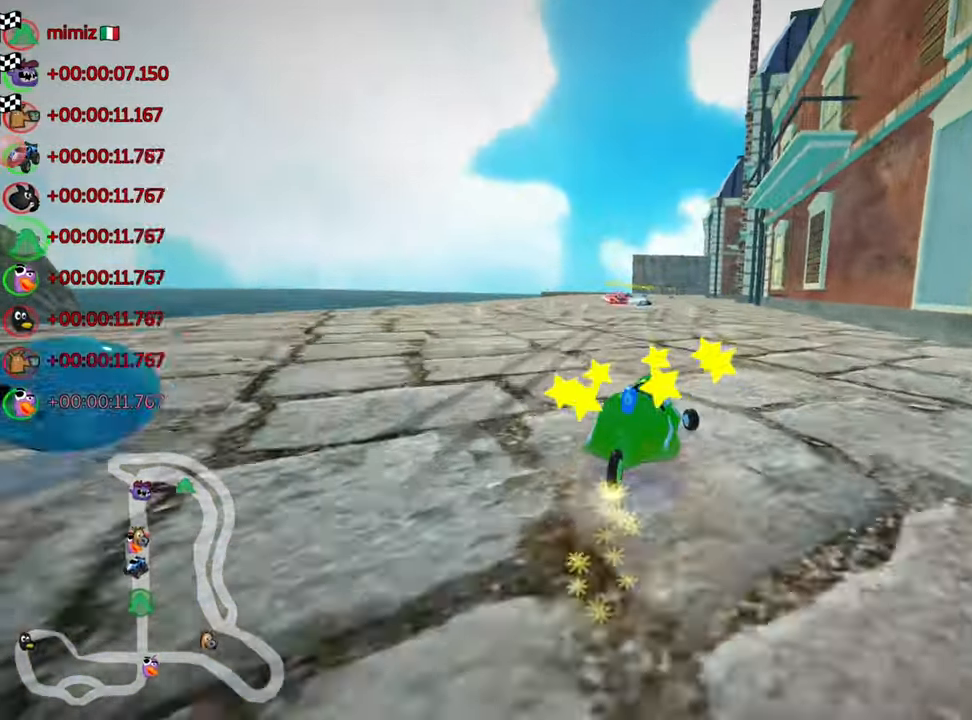
{"keys": [], "events": [[217, "skid", "up"], [250, "left", "up"], [267, "up", "up"]]}
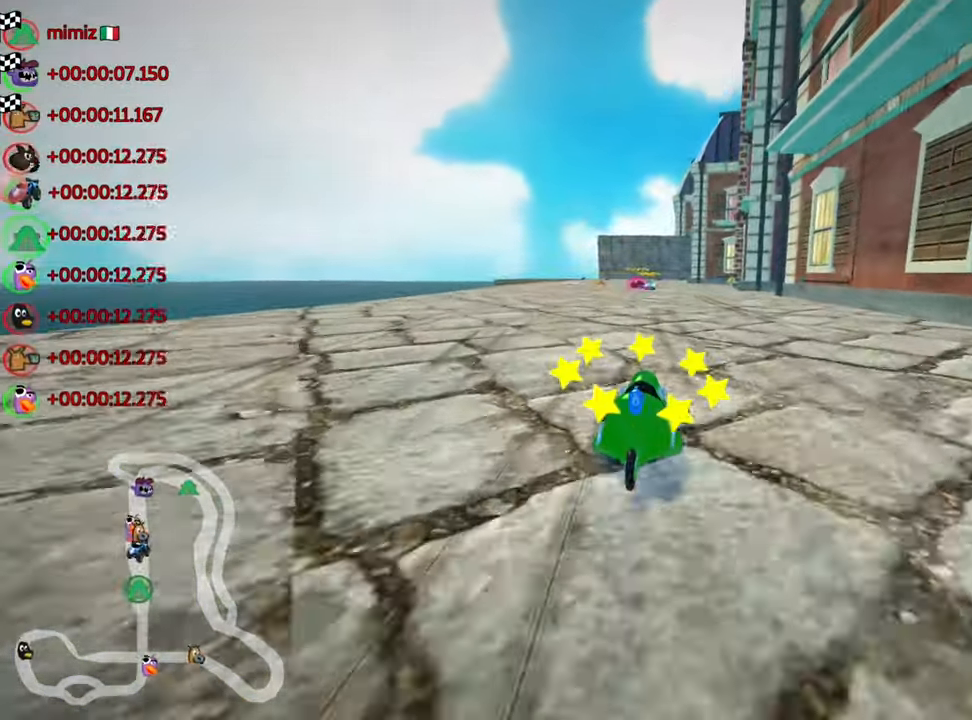
{"keys": [], "events": []}
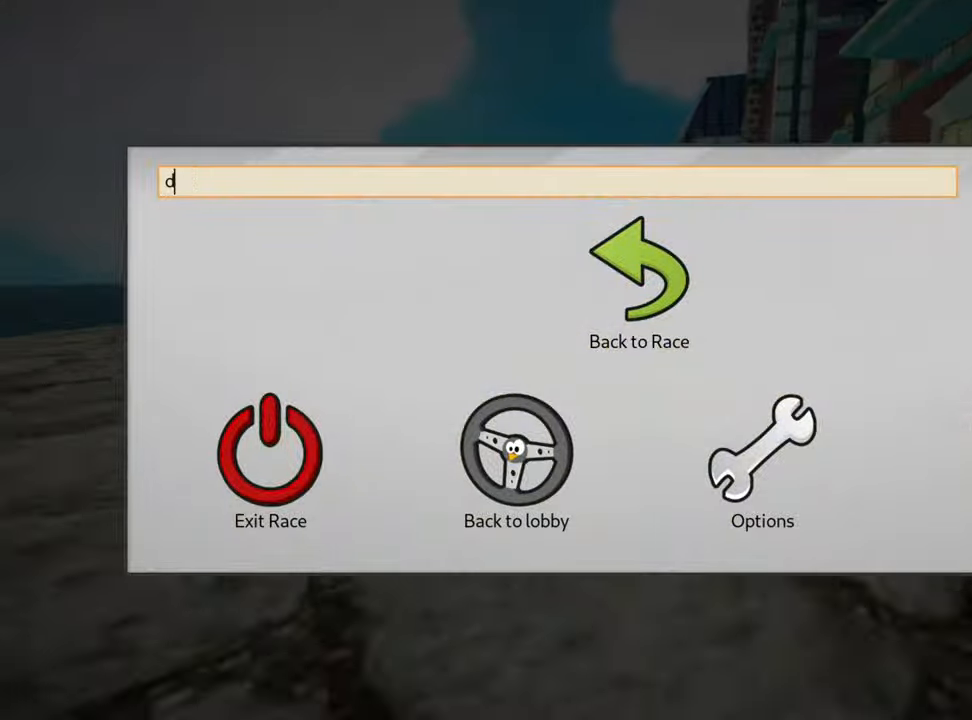
{"keys": [], "events": []}
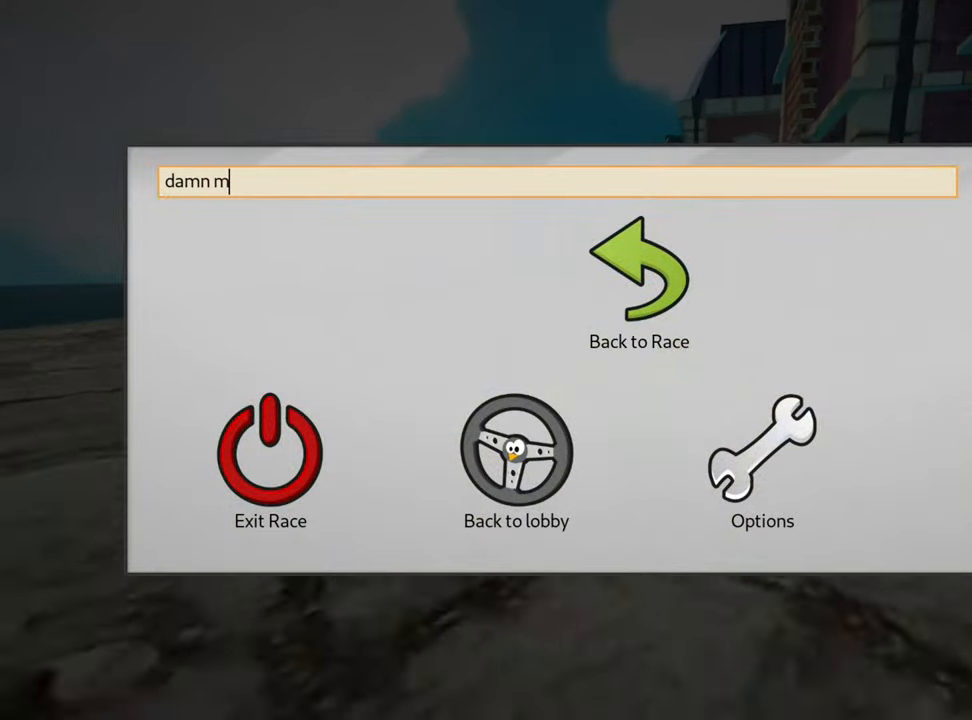
{"keys": [], "events": []}
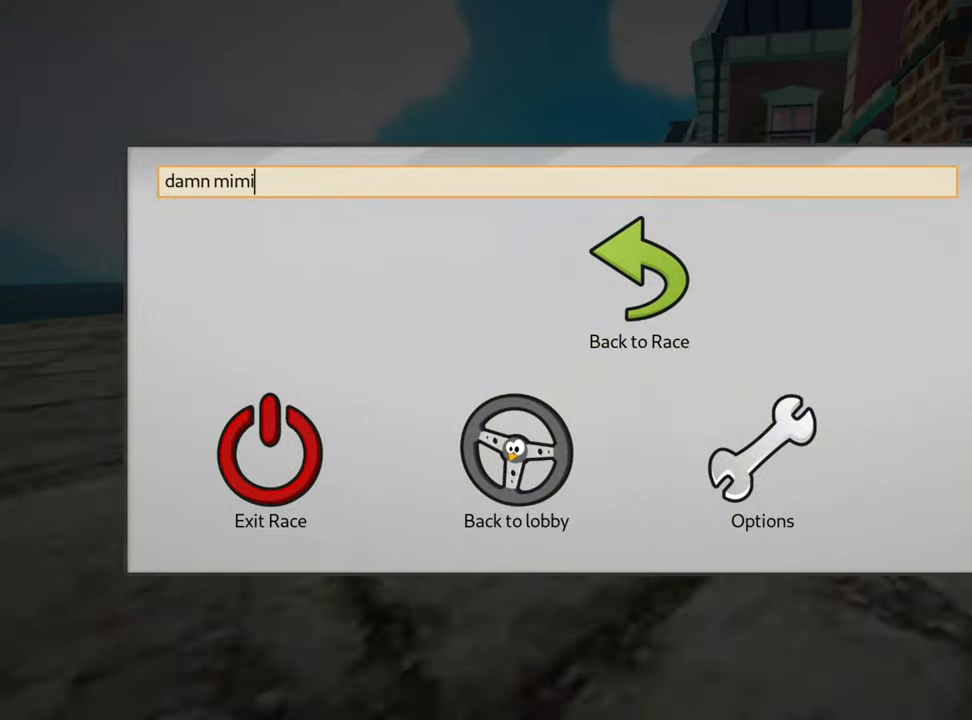
{"keys": [], "events": []}
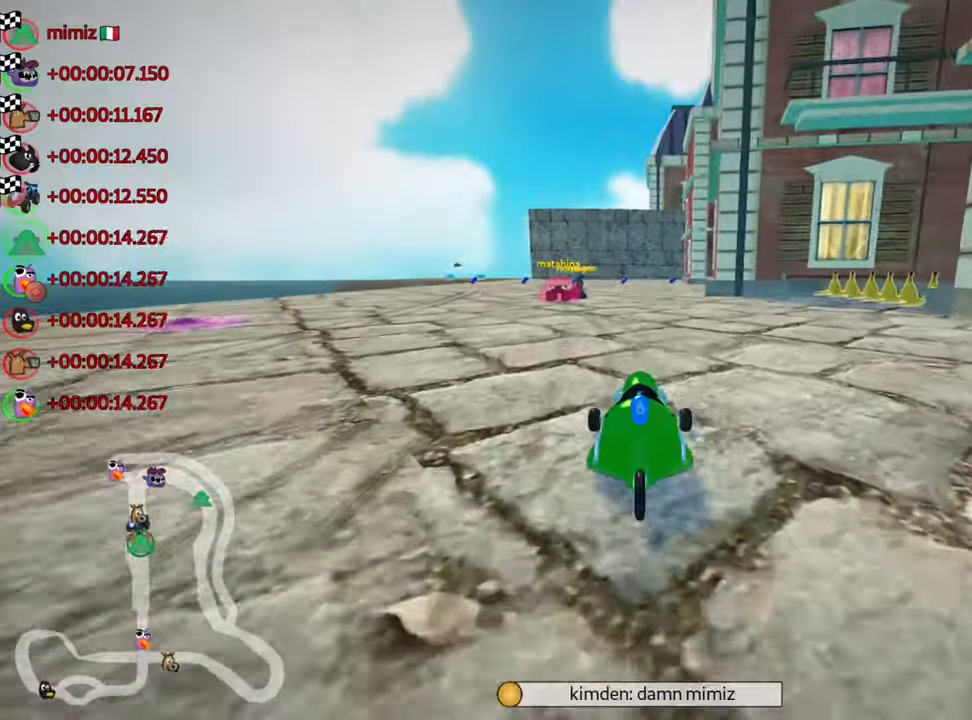
{"keys": [], "events": [[17, "up", "down"], [100, "left", "down"], [417, "left", "up"], [450, "up", "up"]]}